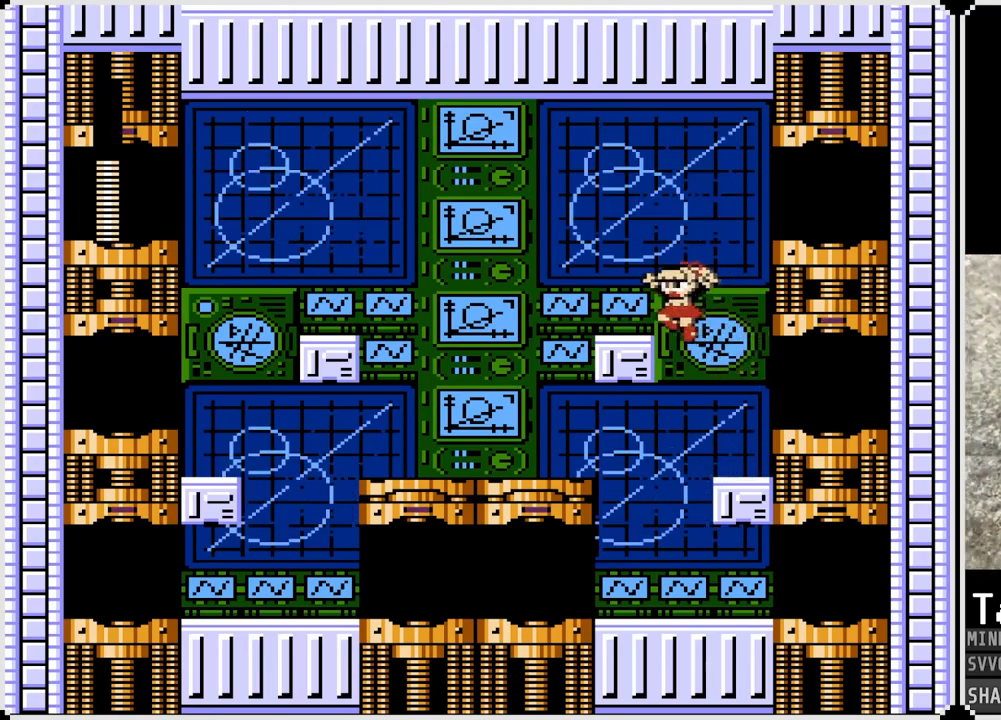
Gameplay with a controller (PlayStation layout); each line is a JSON object with the inputs held at the frame after it. "events" lists button and stick changes between this image and that frame as [ms after this image, input, new state], when the widget could be followed in between. Not read: L1.
{"buttons": ["DPAD_RIGHT"], "left_stick": "center", "right_stick": "center", "events": [[17, "CROSS", "up"], [83, "DPAD_LEFT", "up"], [250, "DPAD_RIGHT", "down"]]}
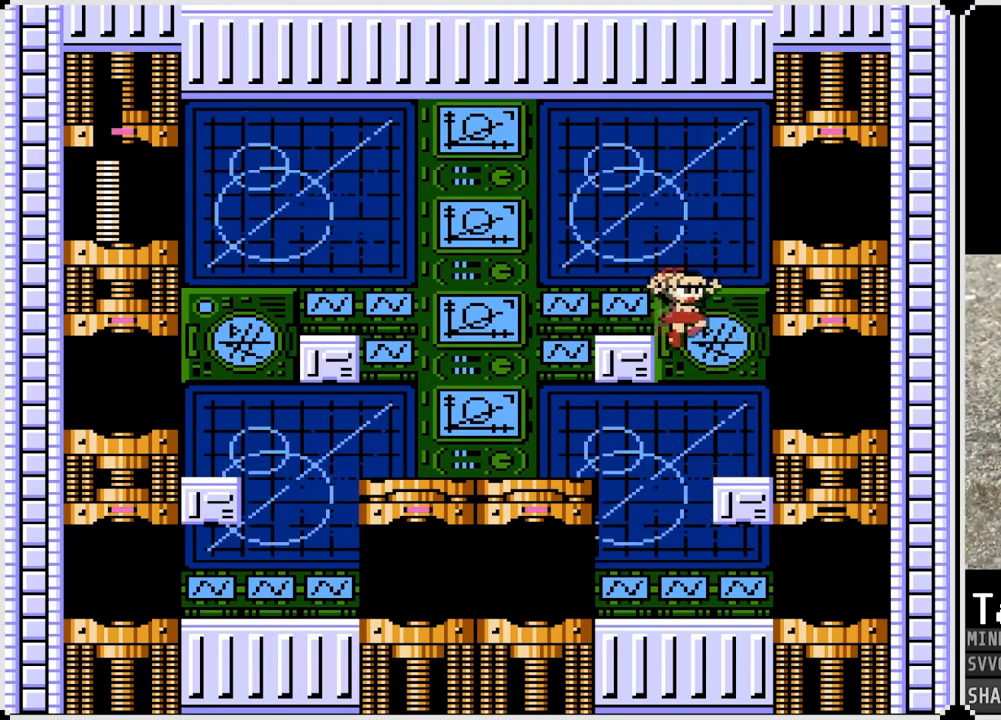
{"buttons": [], "left_stick": "center", "right_stick": "center", "events": [[50, "DPAD_RIGHT", "up"]]}
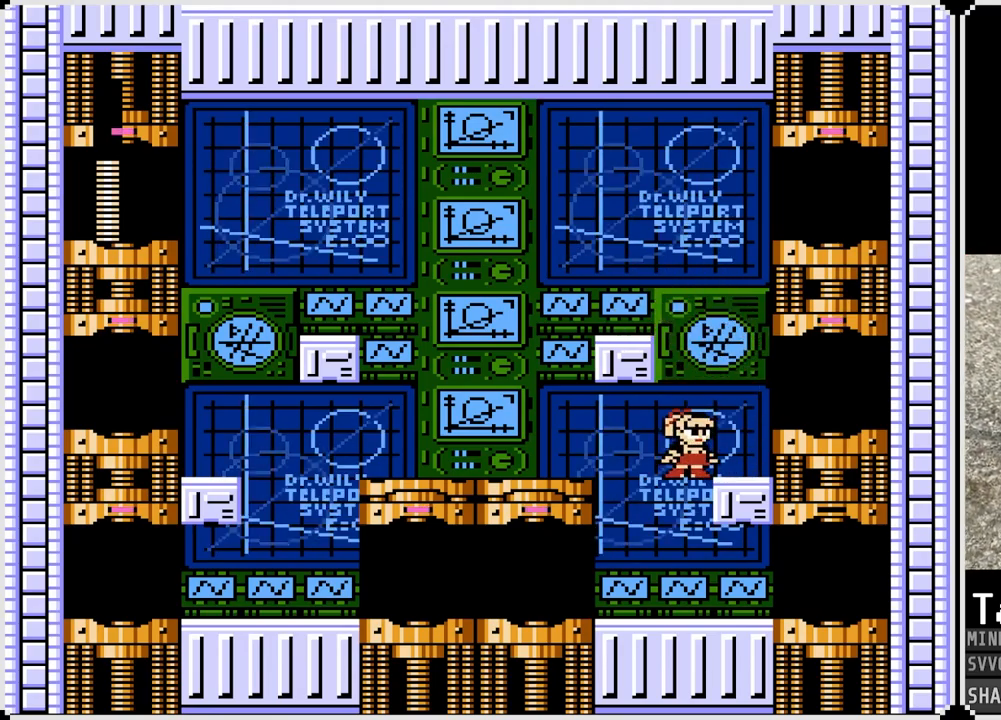
{"buttons": [], "left_stick": "center", "right_stick": "center", "events": []}
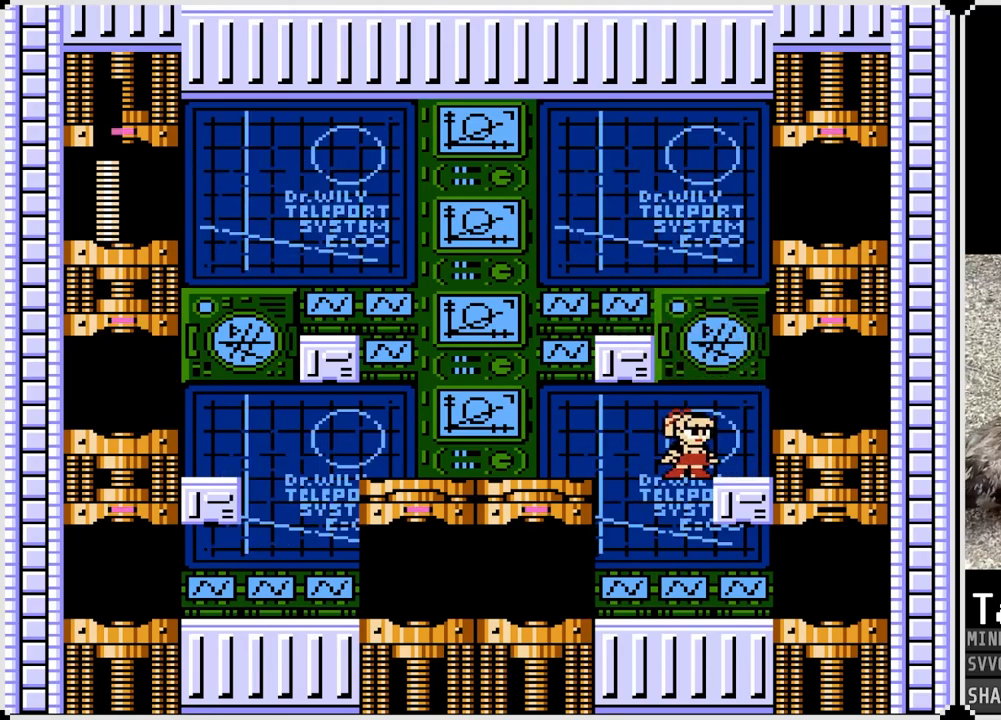
{"buttons": [], "left_stick": "center", "right_stick": "center", "events": []}
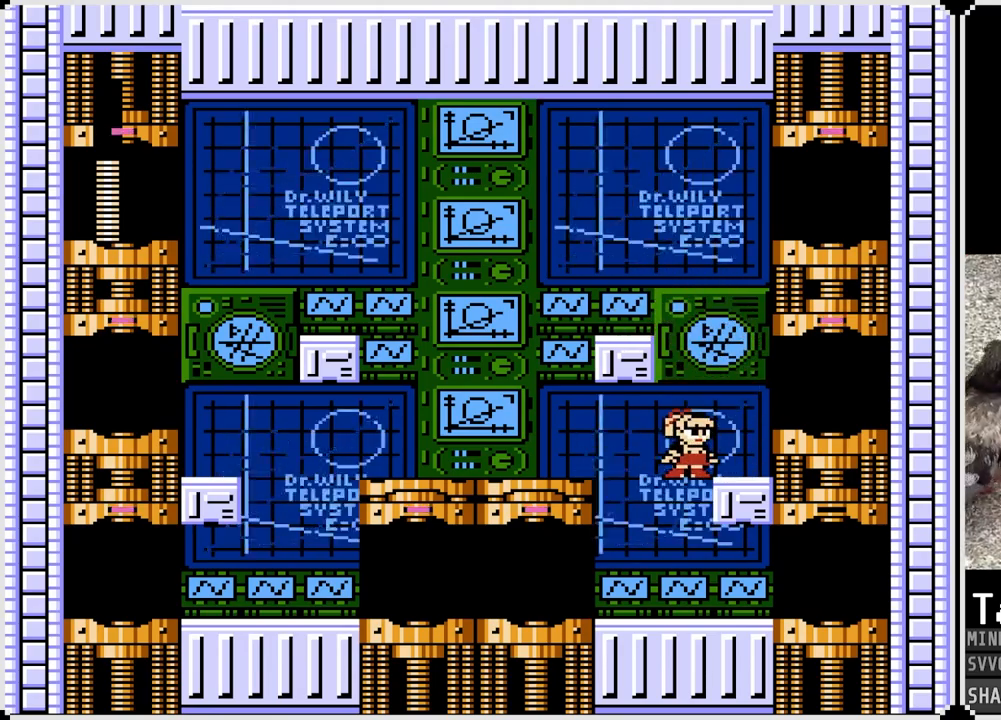
{"buttons": [], "left_stick": "center", "right_stick": "center", "events": []}
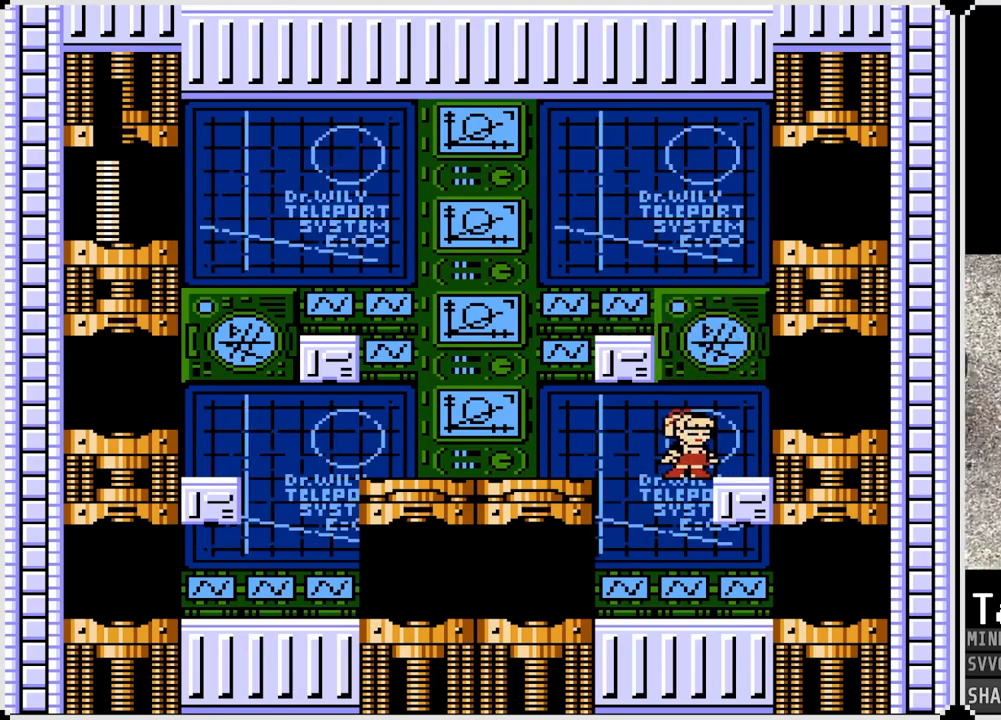
{"buttons": ["DPAD_RIGHT"], "left_stick": "center", "right_stick": "center", "events": [[350, "DPAD_RIGHT", "down"], [417, "CROSS", "down"], [483, "CROSS", "up"]]}
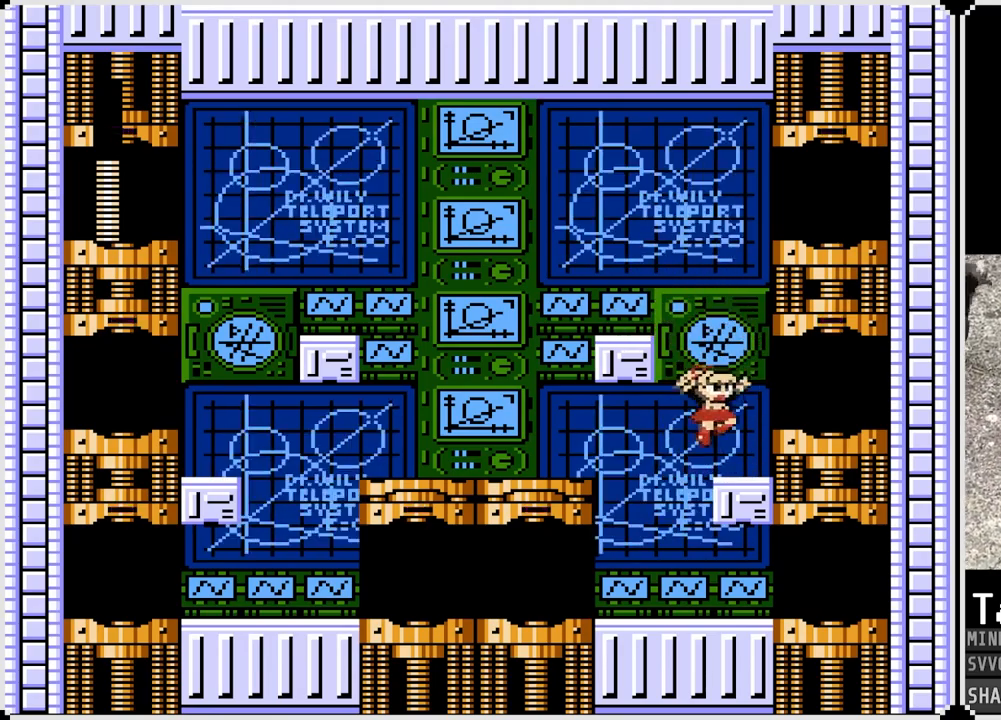
{"buttons": ["DPAD_RIGHT"], "left_stick": "center", "right_stick": "center", "events": []}
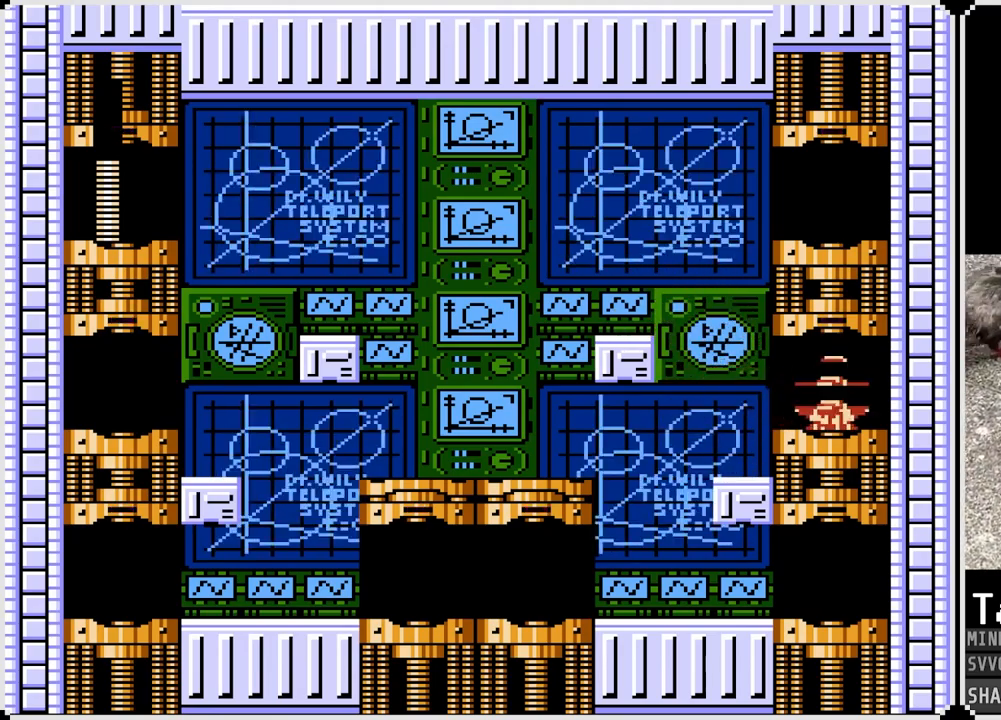
{"buttons": [], "left_stick": "center", "right_stick": "center", "events": [[33, "DPAD_RIGHT", "up"]]}
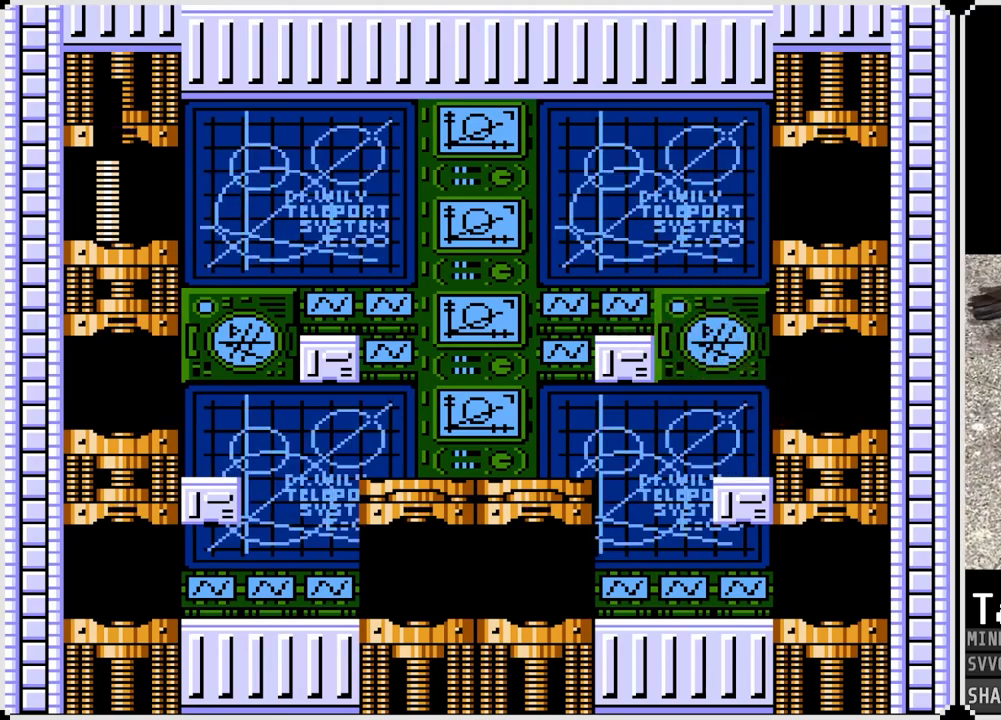
{"buttons": [], "left_stick": "center", "right_stick": "center", "events": []}
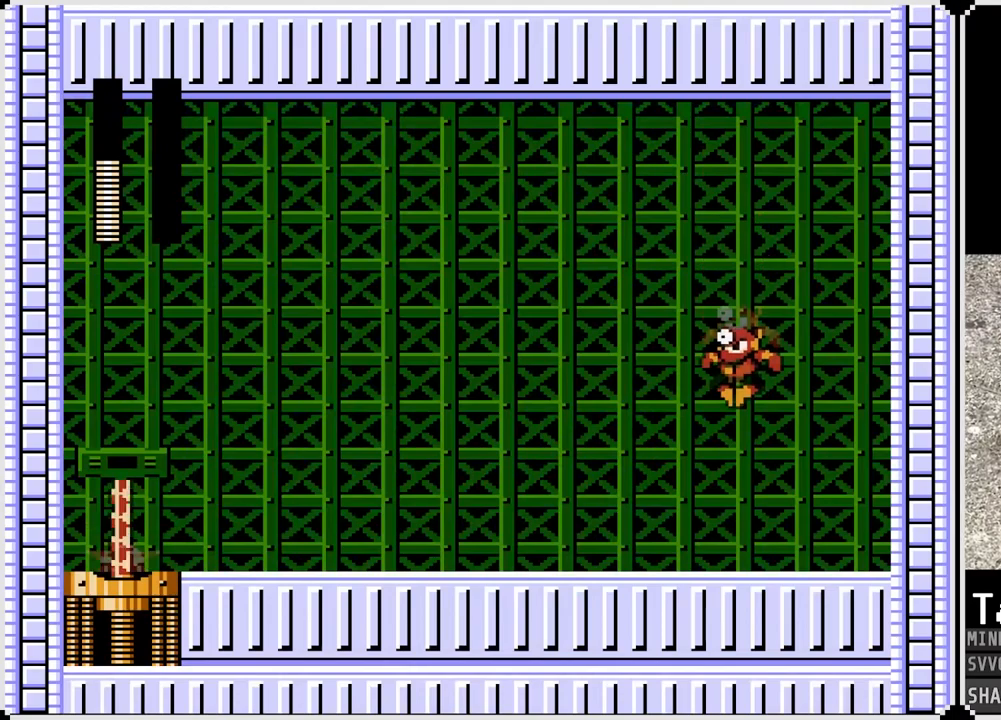
{"buttons": [], "left_stick": "center", "right_stick": "center", "events": []}
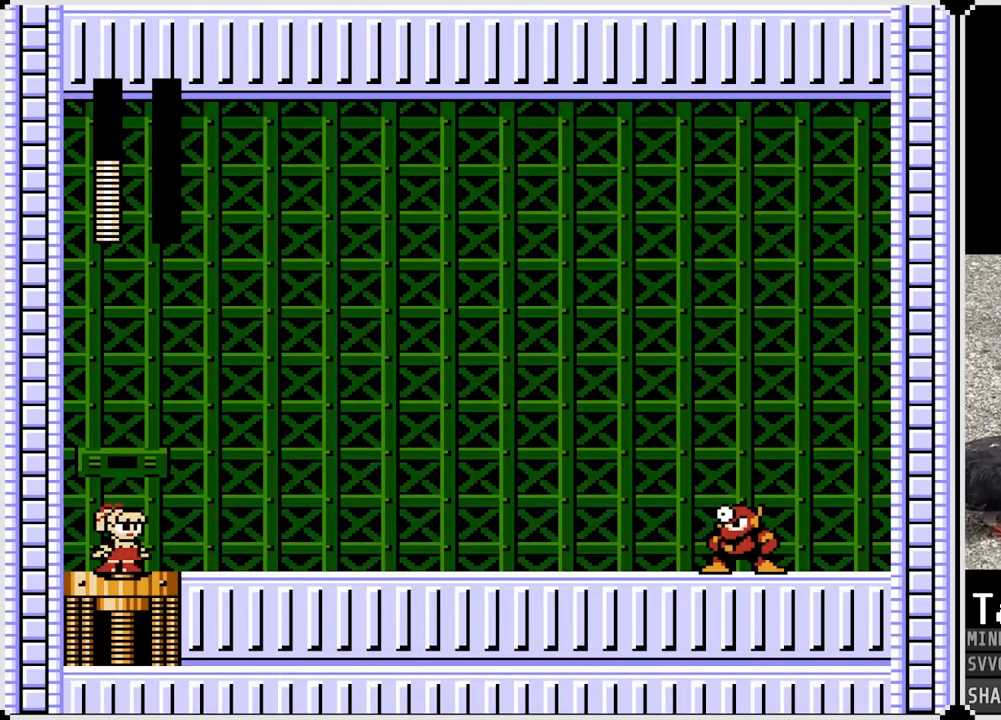
{"buttons": [], "left_stick": "center", "right_stick": "center", "events": []}
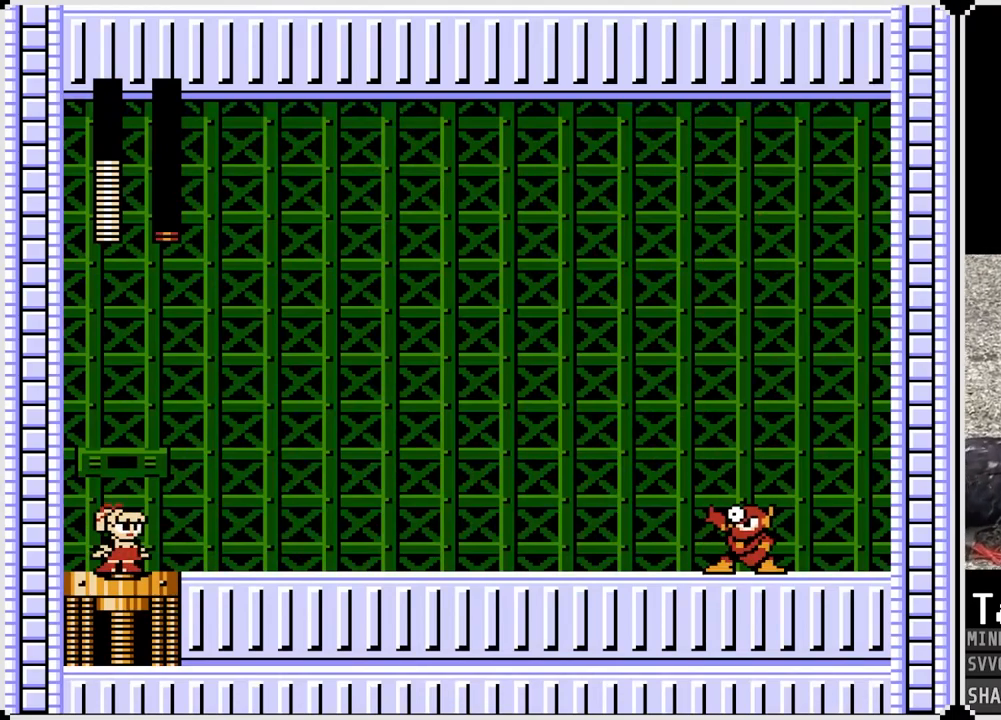
{"buttons": [], "left_stick": "center", "right_stick": "center", "events": []}
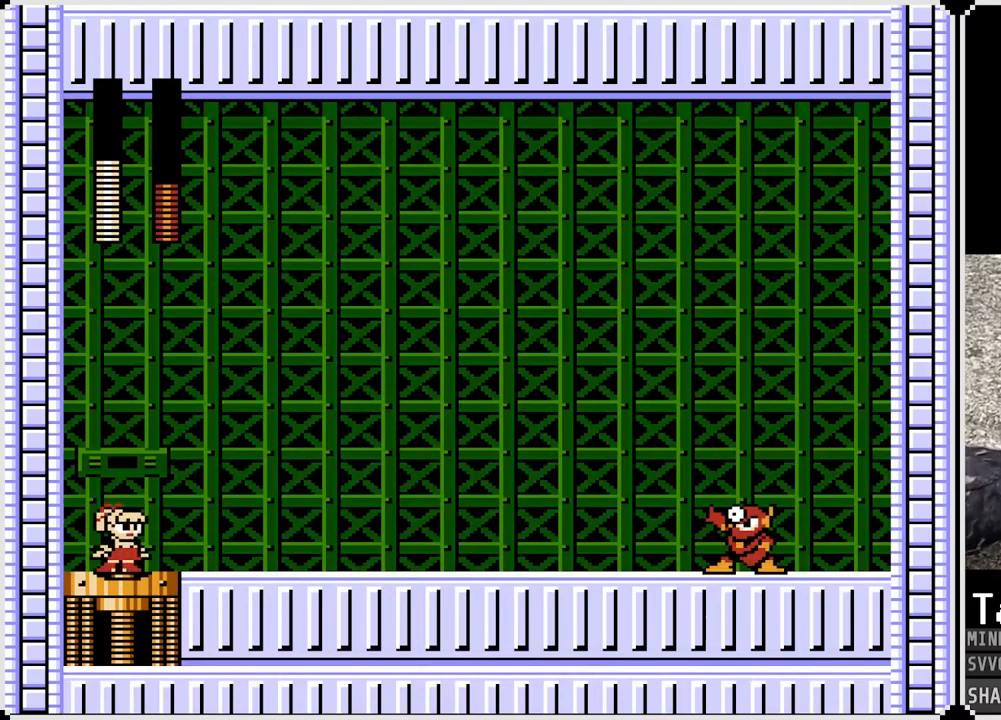
{"buttons": [], "left_stick": "center", "right_stick": "center", "events": []}
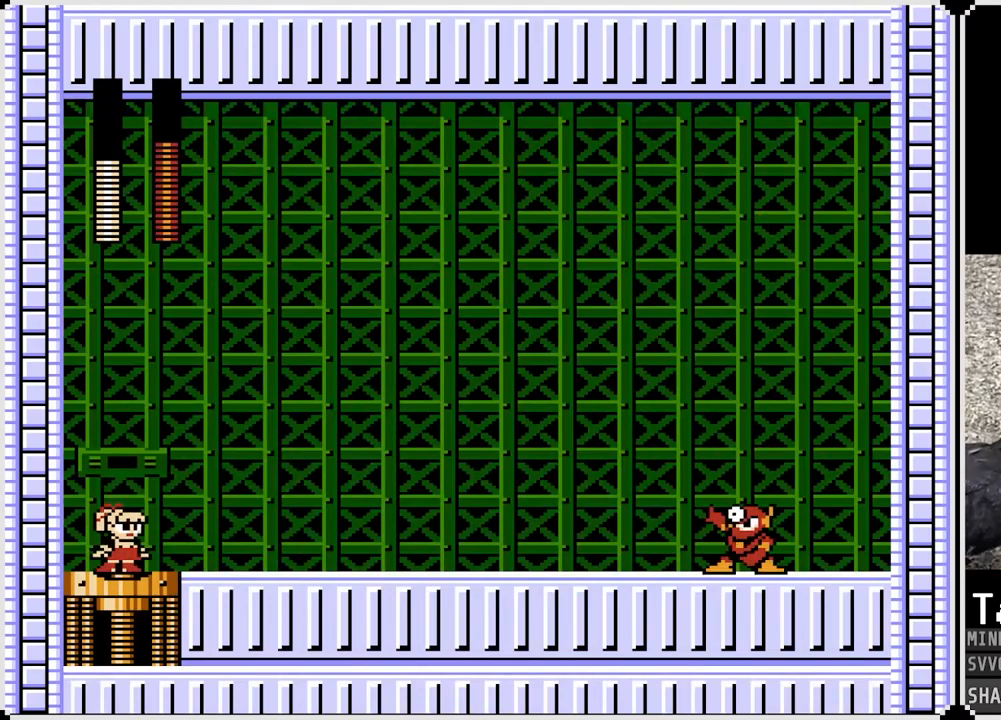
{"buttons": ["DPAD_RIGHT"], "left_stick": "center", "right_stick": "center", "events": [[433, "DPAD_RIGHT", "down"]]}
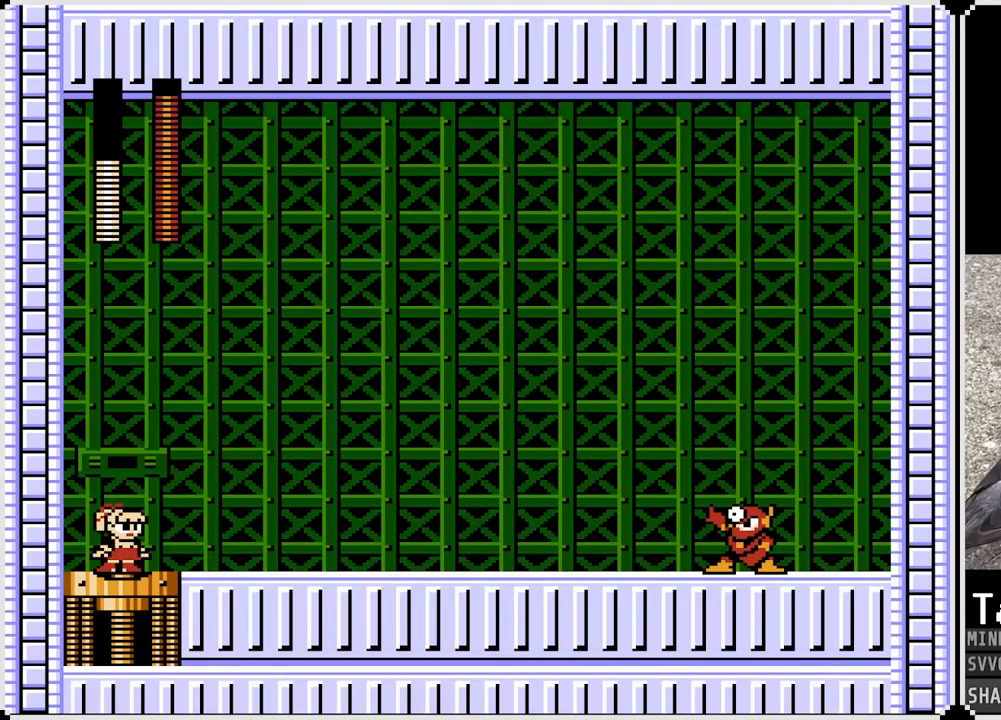
{"buttons": ["CROSS"], "left_stick": "center", "right_stick": "center", "events": [[367, "CROSS", "down"], [450, "DPAD_RIGHT", "up"]]}
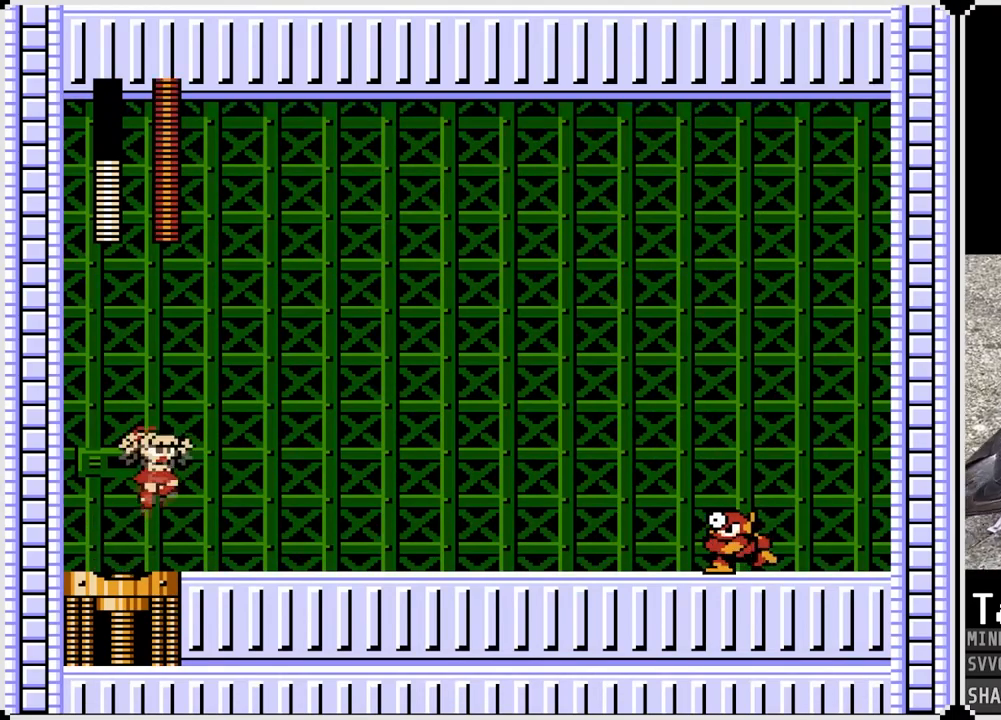
{"buttons": ["SQUARE"], "left_stick": "center", "right_stick": "center", "events": [[17, "SQUARE", "down"], [100, "CROSS", "up"], [133, "DPAD_RIGHT", "down"], [183, "SQUARE", "up"], [250, "DPAD_RIGHT", "up"], [250, "SQUARE", "down"], [367, "SQUARE", "up"], [500, "SQUARE", "down"]]}
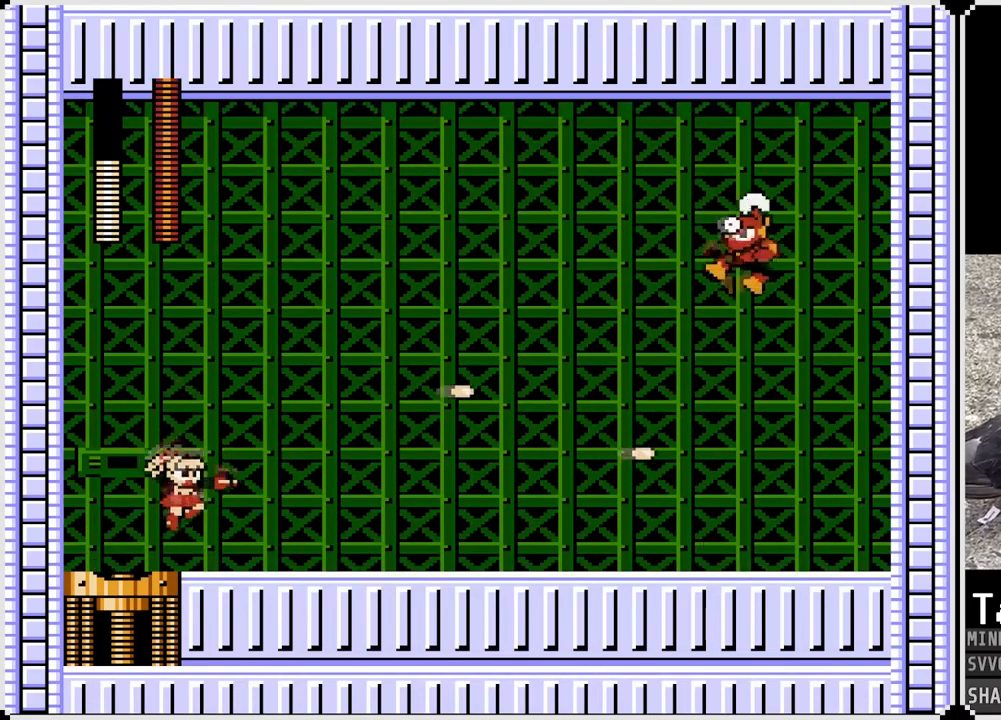
{"buttons": ["SQUARE"], "left_stick": "center", "right_stick": "center", "events": [[117, "SQUARE", "up"], [200, "SQUARE", "down"], [333, "SQUARE", "up"], [417, "SQUARE", "down"]]}
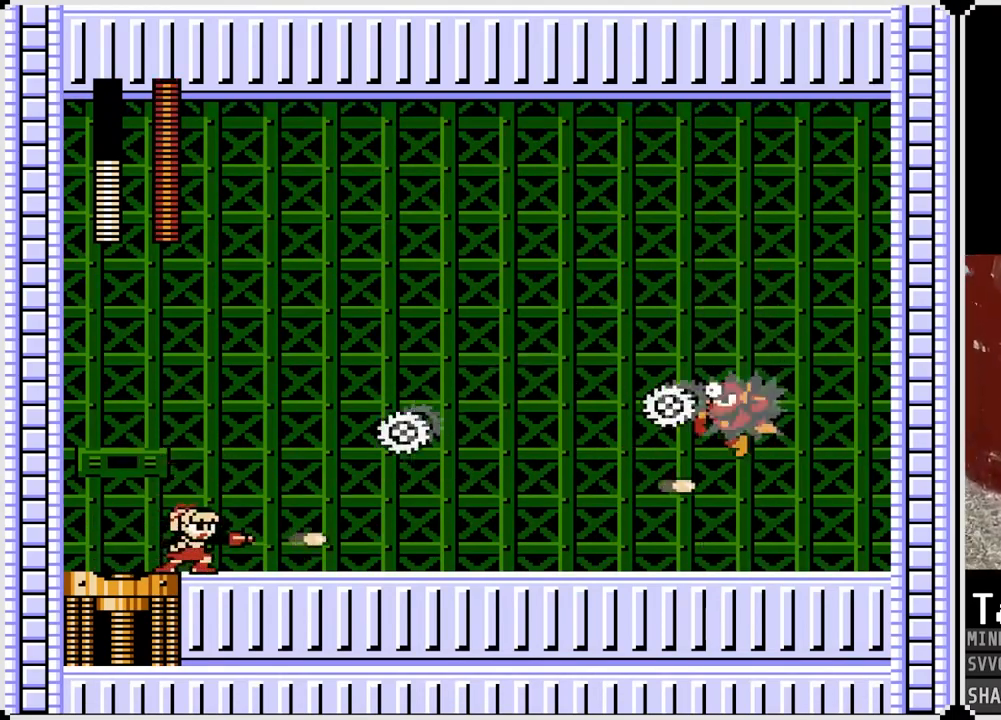
{"buttons": [], "left_stick": "center", "right_stick": "center", "events": [[17, "CROSS", "down"], [250, "DPAD_RIGHT", "down"], [467, "CROSS", "up"], [483, "SQUARE", "up"], [500, "DPAD_RIGHT", "up"]]}
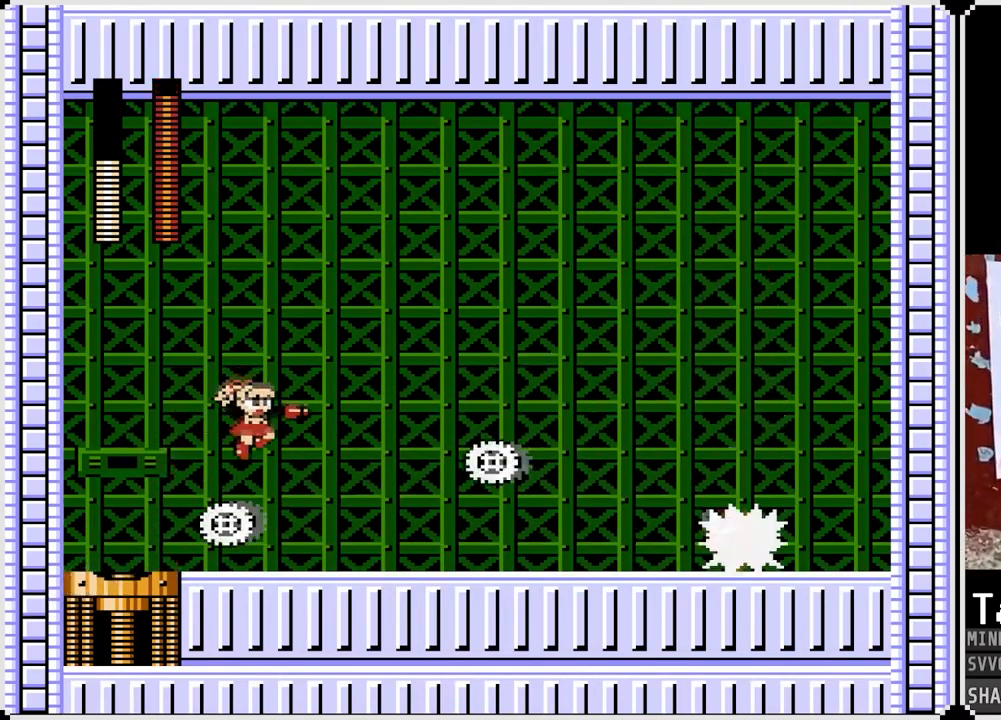
{"buttons": ["DPAD_LEFT"], "left_stick": "center", "right_stick": "center", "events": [[50, "SQUARE", "down"], [167, "SQUARE", "up"], [217, "SQUARE", "down"], [317, "SQUARE", "up"], [400, "DPAD_LEFT", "down"]]}
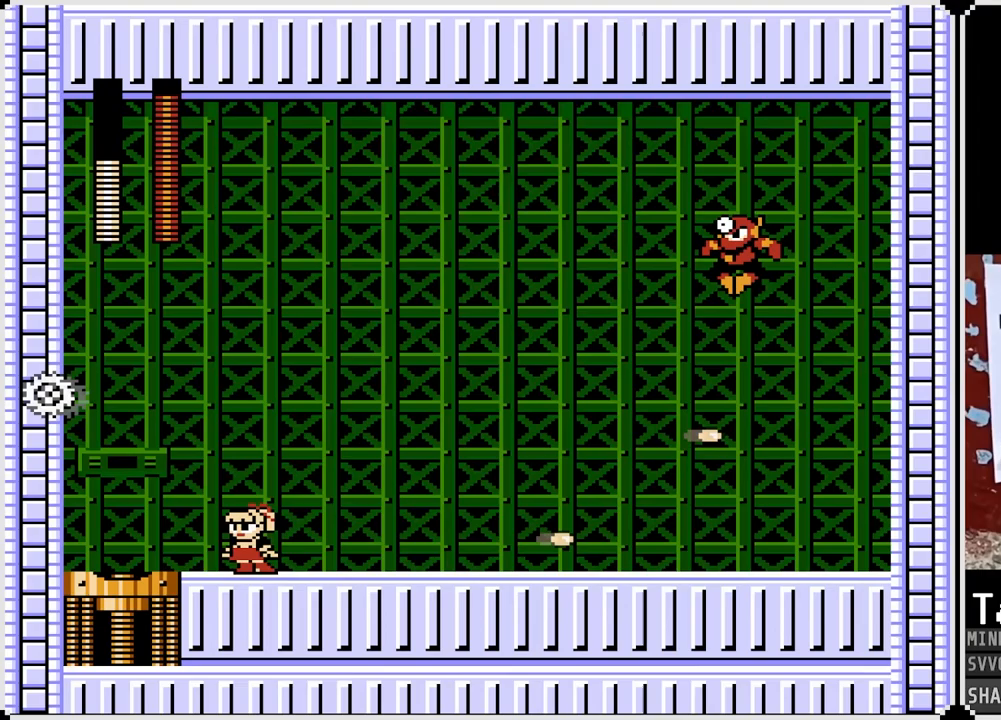
{"buttons": ["CROSS", "SQUARE"], "left_stick": "center", "right_stick": "center", "events": [[150, "DPAD_LEFT", "up"], [183, "DPAD_RIGHT", "down"], [267, "SQUARE", "down"], [283, "DPAD_RIGHT", "up"], [383, "SQUARE", "up"], [433, "SQUARE", "down"], [500, "CROSS", "down"]]}
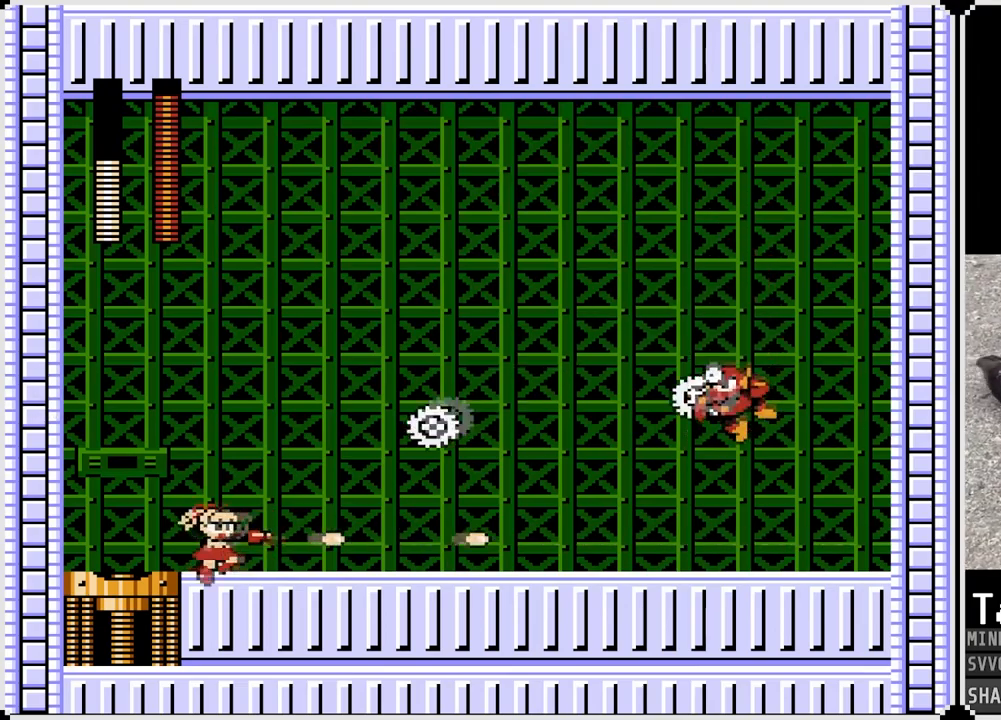
{"buttons": ["CROSS", "SQUARE", "DPAD_RIGHT"], "left_stick": "center", "right_stick": "center", "events": [[133, "SQUARE", "up"], [200, "SQUARE", "down"], [233, "DPAD_RIGHT", "down"]]}
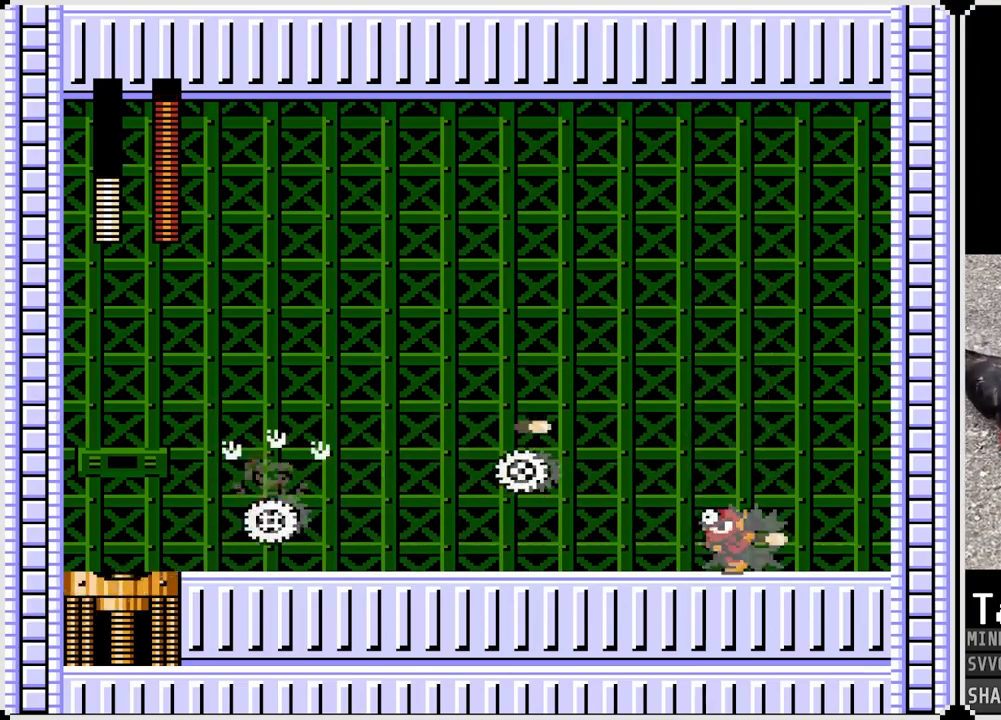
{"buttons": [], "left_stick": "center", "right_stick": "center", "events": [[33, "CROSS", "up"], [33, "SQUARE", "up"], [67, "DPAD_RIGHT", "up"], [217, "SQUARE", "down"], [317, "SQUARE", "up"]]}
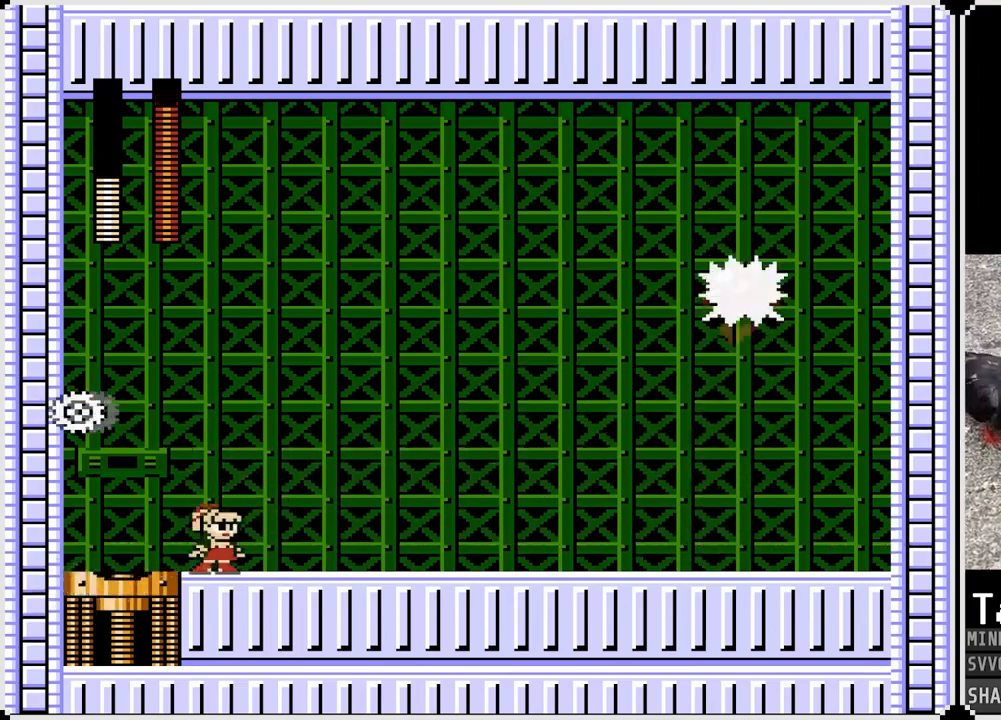
{"buttons": [], "left_stick": "center", "right_stick": "center", "events": [[83, "CROSS", "down"], [250, "SQUARE", "down"], [283, "CROSS", "up"], [317, "SQUARE", "up"], [367, "SQUARE", "down"], [483, "SQUARE", "up"]]}
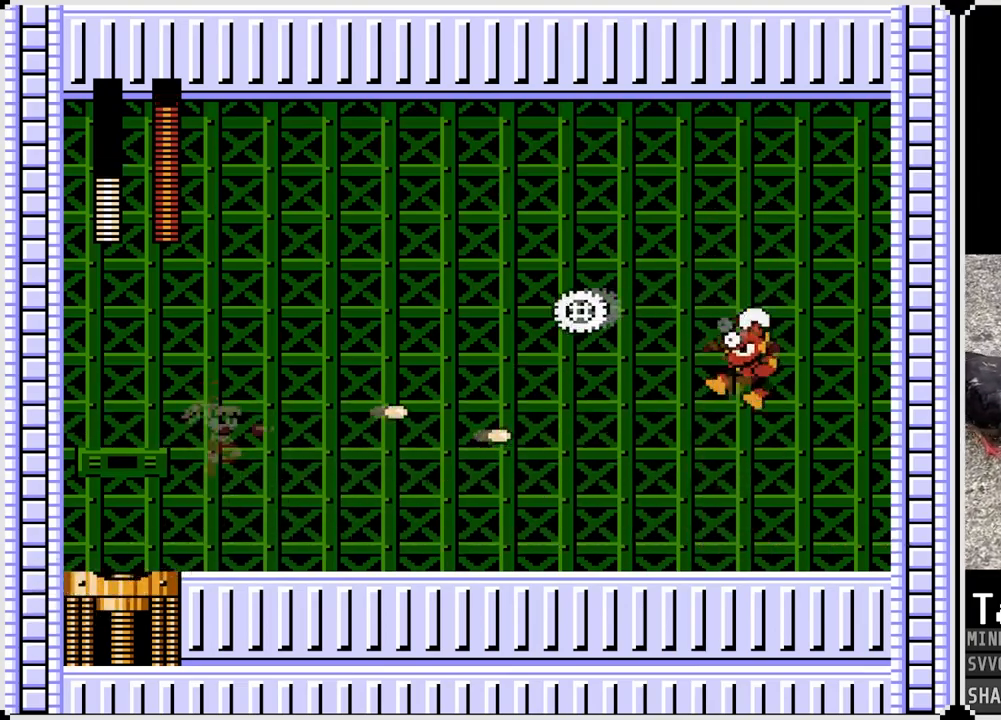
{"buttons": ["CROSS", "SQUARE"], "left_stick": "center", "right_stick": "center", "events": [[17, "SQUARE", "down"], [67, "SQUARE", "up"], [133, "SQUARE", "down"], [233, "SQUARE", "up"], [283, "SQUARE", "down"], [383, "SQUARE", "up"], [450, "SQUARE", "down"], [483, "CROSS", "down"]]}
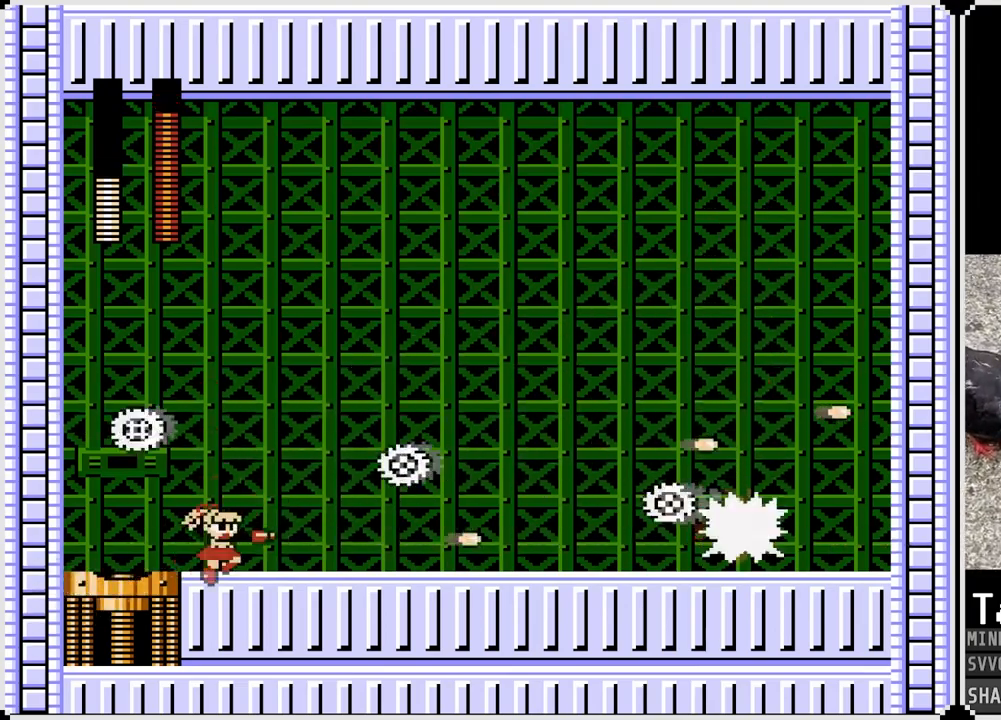
{"buttons": ["SQUARE"], "left_stick": "center", "right_stick": "center", "events": [[250, "DPAD_RIGHT", "down"], [433, "CROSS", "up"], [450, "SQUARE", "up"], [467, "DPAD_RIGHT", "up"], [500, "SQUARE", "down"]]}
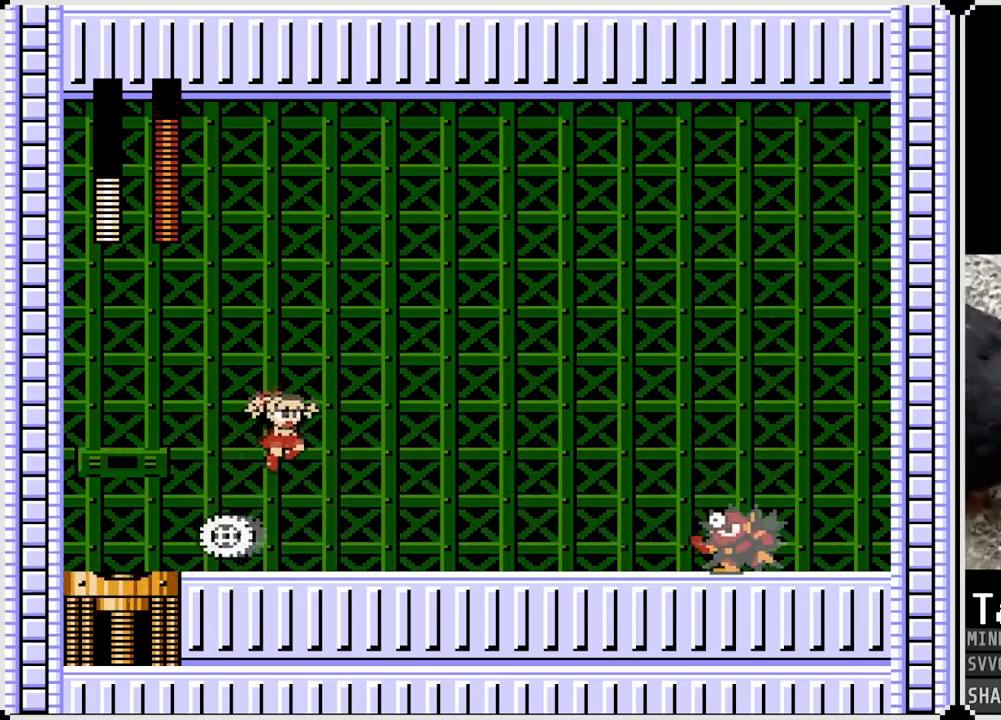
{"buttons": [], "left_stick": "center", "right_stick": "center", "events": [[117, "SQUARE", "up"], [167, "SQUARE", "down"], [250, "SQUARE", "up"], [317, "CROSS", "down"], [400, "SQUARE", "down"], [467, "CROSS", "up"], [467, "SQUARE", "up"]]}
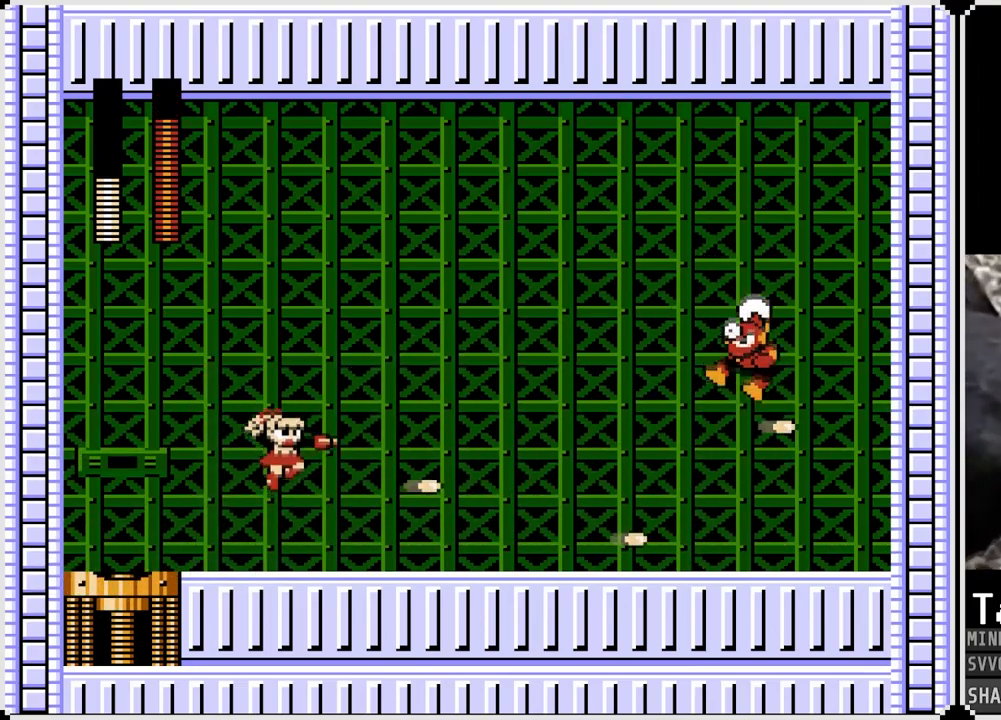
{"buttons": ["CROSS", "SQUARE", "DPAD_LEFT"], "left_stick": "center", "right_stick": "center", "events": [[33, "SQUARE", "down"], [117, "SQUARE", "up"], [167, "SQUARE", "down"], [267, "SQUARE", "up"], [283, "DPAD_LEFT", "down"], [400, "CROSS", "down"], [433, "SQUARE", "down"]]}
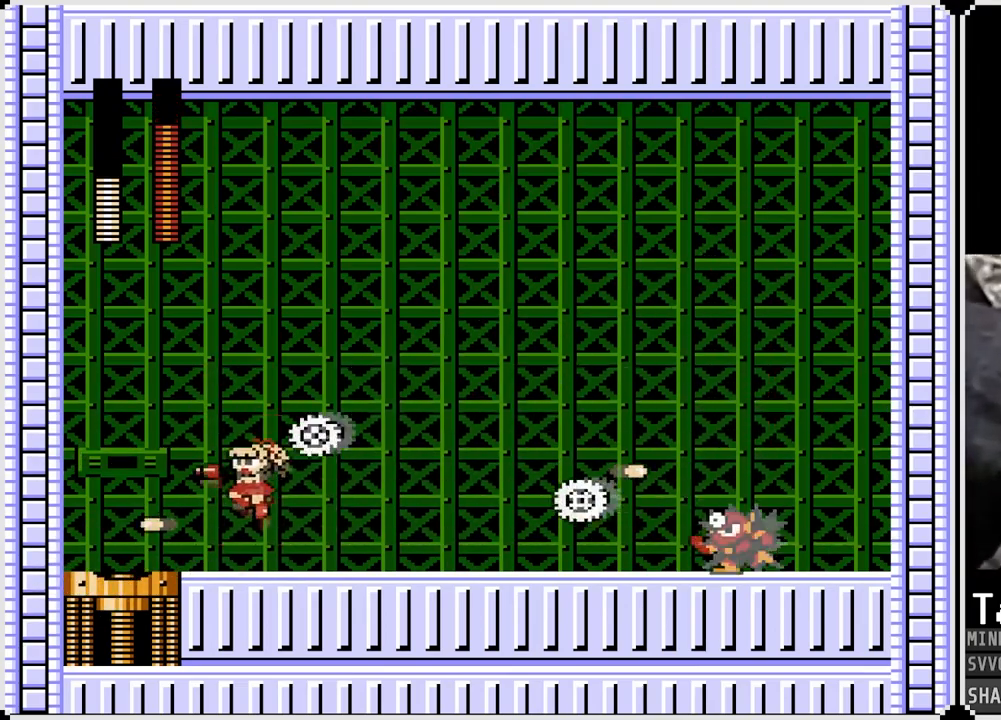
{"buttons": [], "left_stick": "center", "right_stick": "center", "events": [[250, "DPAD_LEFT", "up"], [267, "DPAD_RIGHT", "down"], [283, "CROSS", "up"], [283, "SQUARE", "up"], [333, "DPAD_RIGHT", "up"]]}
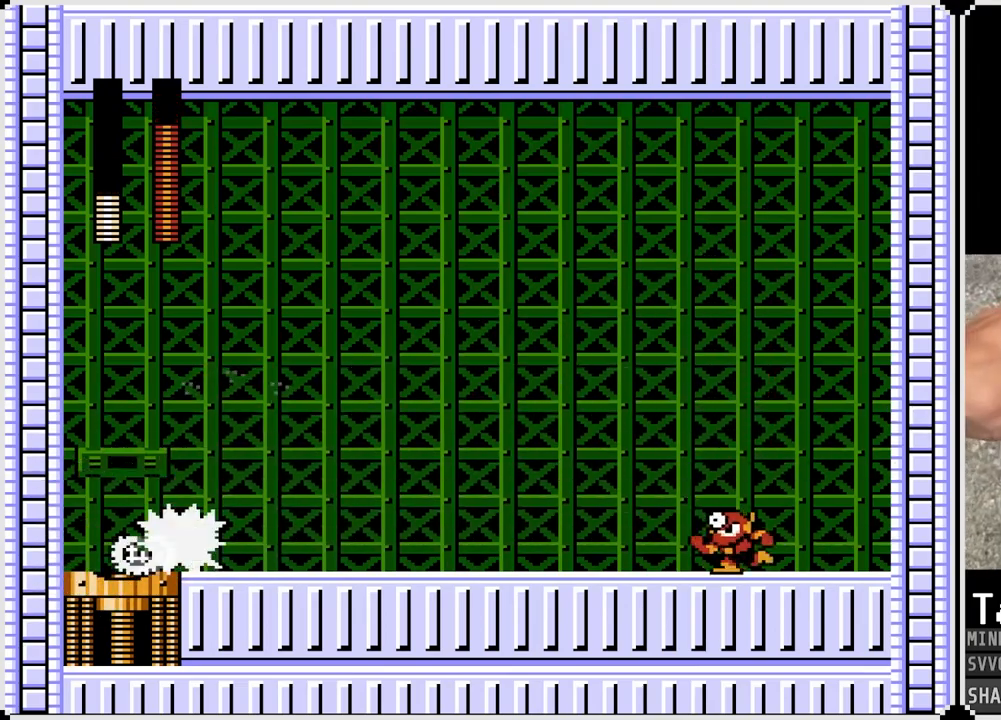
{"buttons": [], "left_stick": "center", "right_stick": "center", "events": [[17, "DPAD_RIGHT", "down"], [83, "CROSS", "down"], [167, "SQUARE", "down"], [200, "DPAD_RIGHT", "up"], [267, "CROSS", "up"], [300, "SQUARE", "up"], [333, "SQUARE", "down"], [450, "SQUARE", "up"]]}
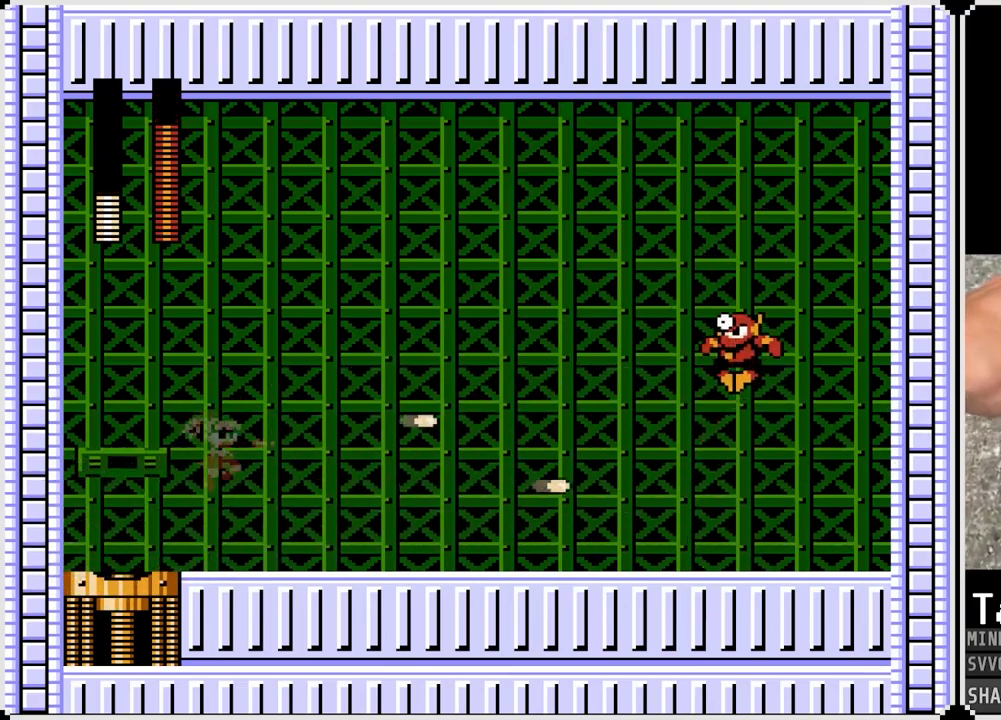
{"buttons": [], "left_stick": "center", "right_stick": "center", "events": [[17, "SQUARE", "down"], [117, "SQUARE", "up"], [183, "SQUARE", "down"], [267, "SQUARE", "up"], [333, "SQUARE", "down"], [433, "SQUARE", "up"]]}
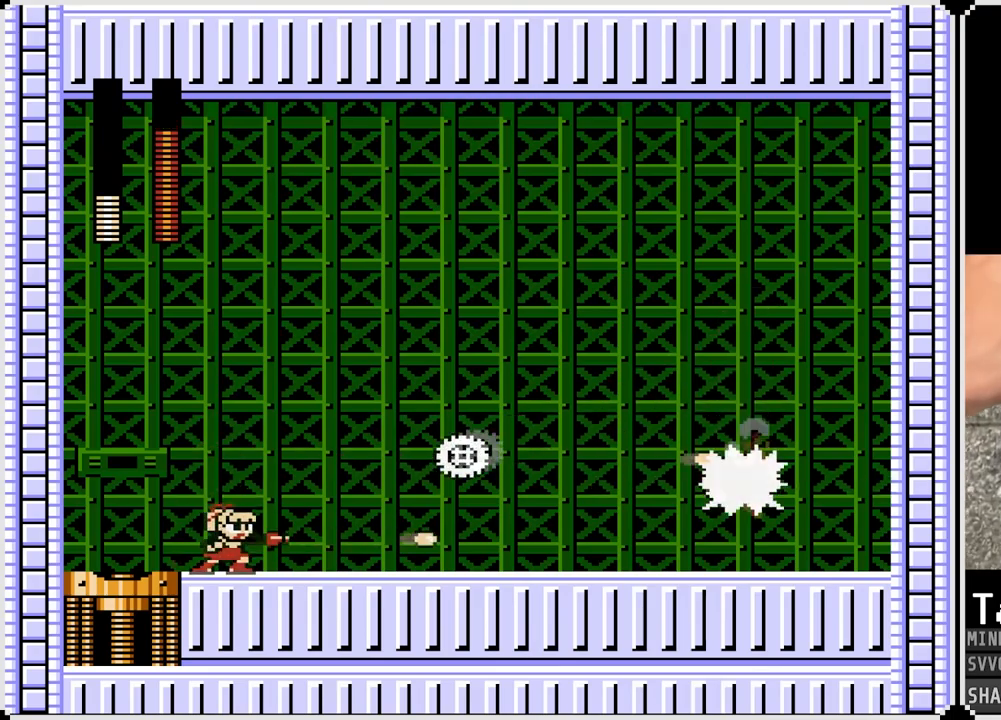
{"buttons": ["DPAD_RIGHT"], "left_stick": "center", "right_stick": "center", "events": [[67, "SQUARE", "down"], [83, "CROSS", "down"], [267, "DPAD_RIGHT", "down"], [450, "CROSS", "up"], [483, "SQUARE", "up"]]}